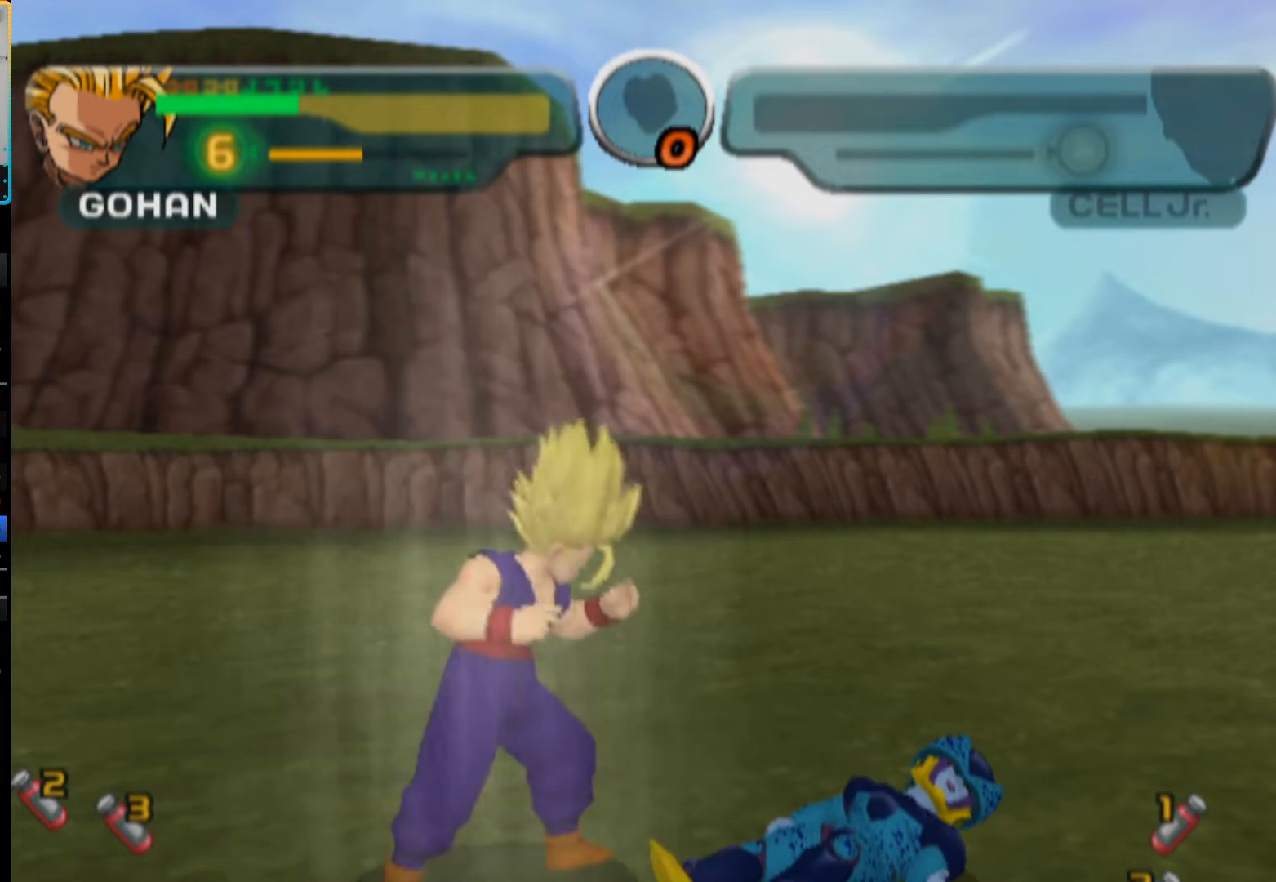
Gameplay with a controller (PlayStation layout); each line is a JSON object with the inputs held at the frame after it. "button_events" lists button changes between this image and that frame as [ms after this image, input, new state], when the widget could be followed in between (sticks are given only as held states). Not read: L3 R3.
{"buttons": [], "left_stick": "center", "right_stick": "center", "button_events": []}
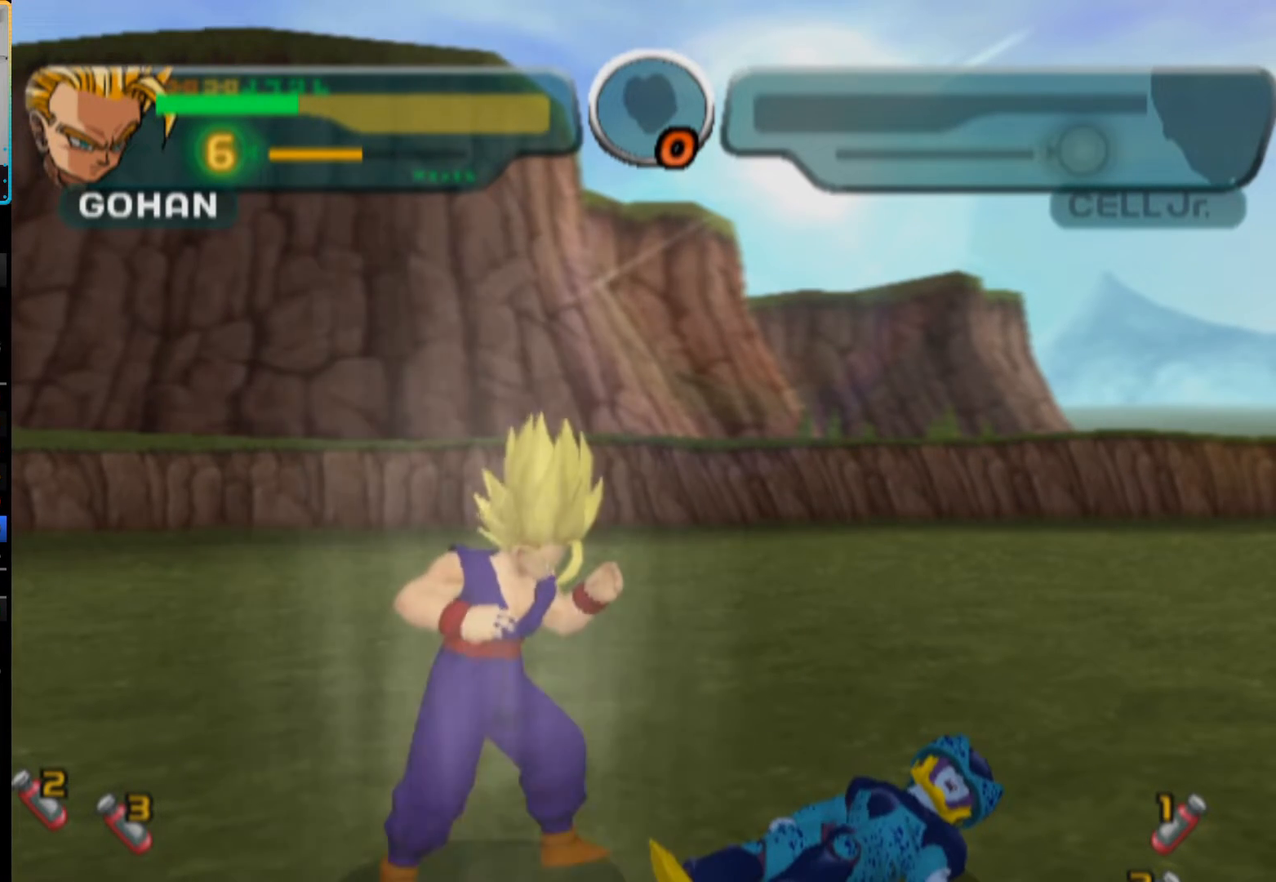
{"buttons": [], "left_stick": "center", "right_stick": "center", "button_events": []}
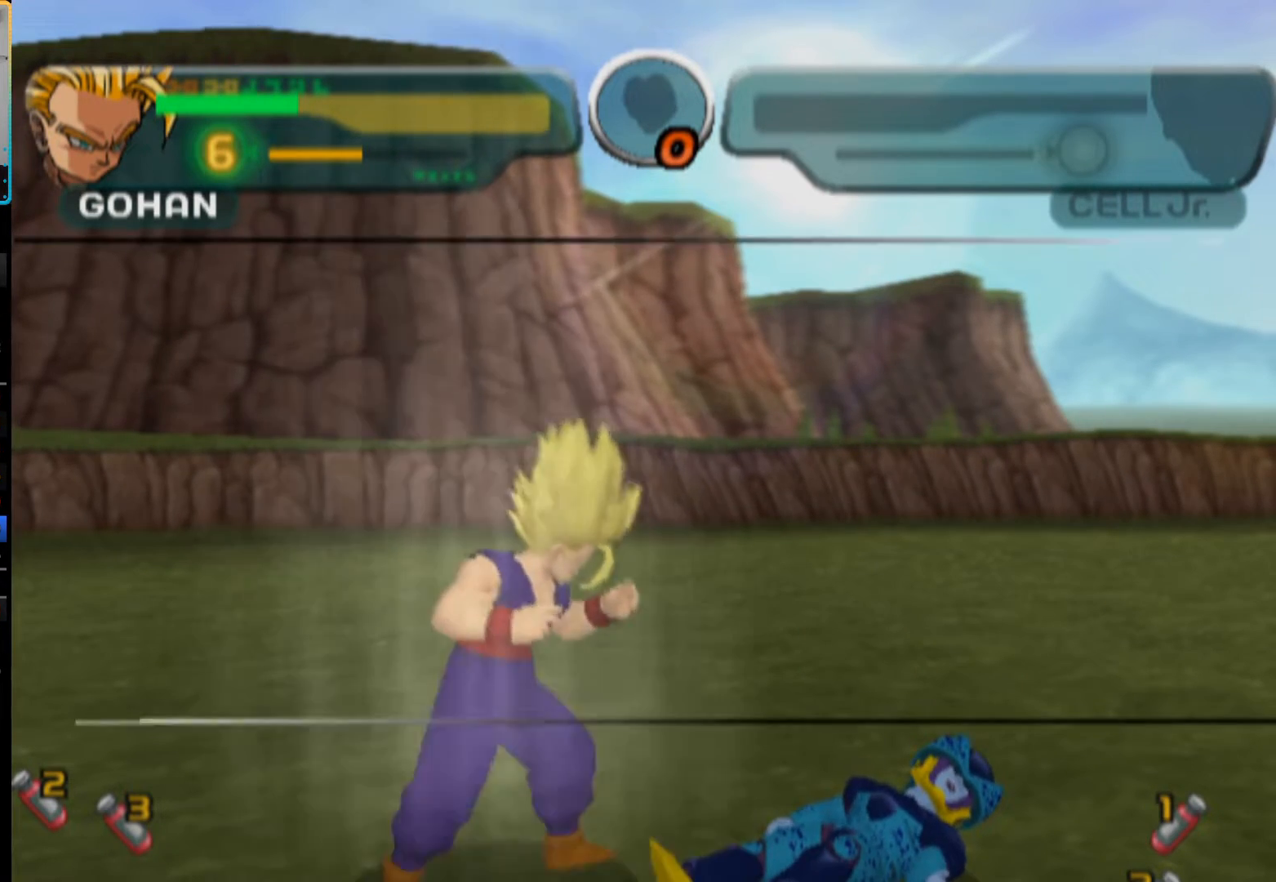
{"buttons": [], "left_stick": "center", "right_stick": "center", "button_events": []}
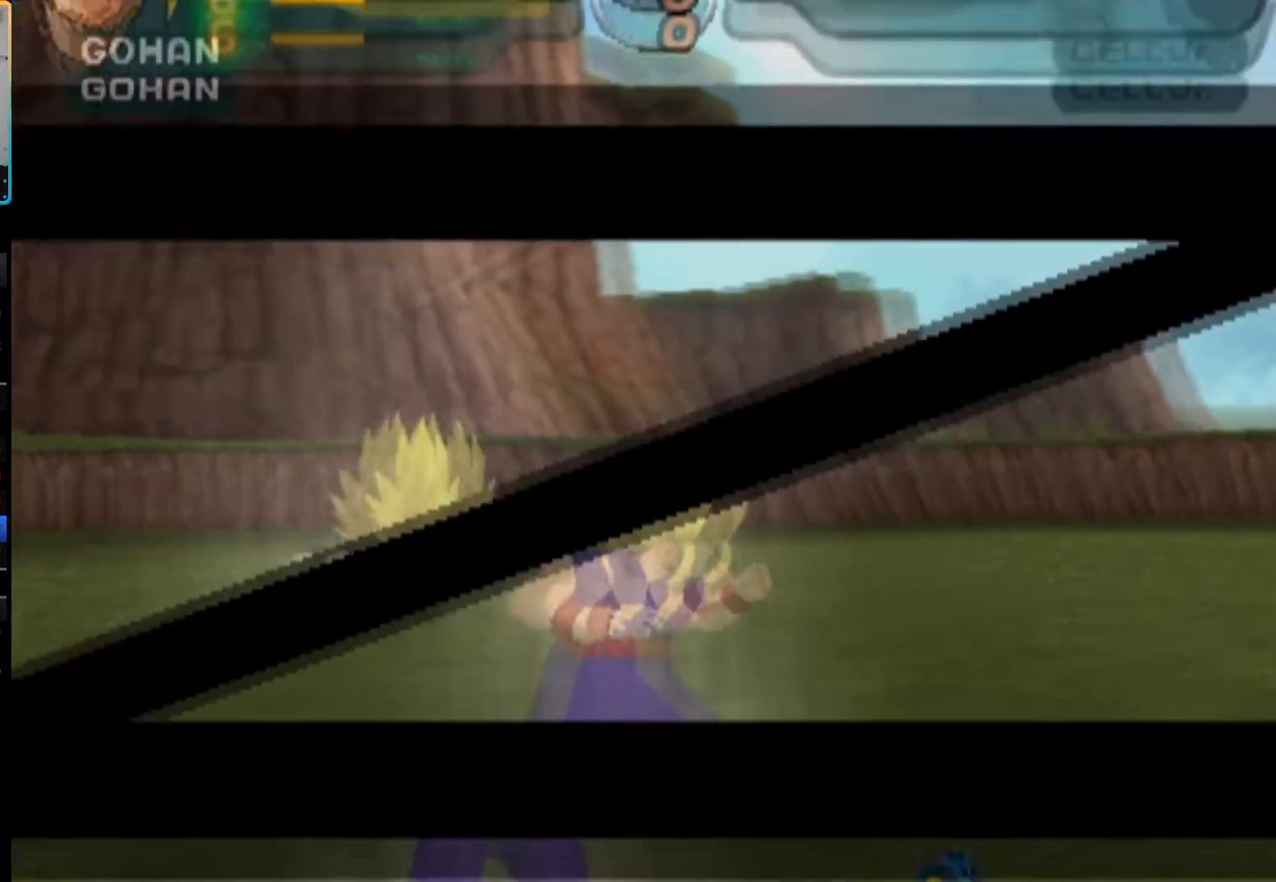
{"buttons": [], "left_stick": "center", "right_stick": "center", "button_events": [[83, "START", "down"], [183, "START", "up"], [250, "START", "down"], [333, "START", "up"], [400, "START", "down"], [500, "START", "up"]]}
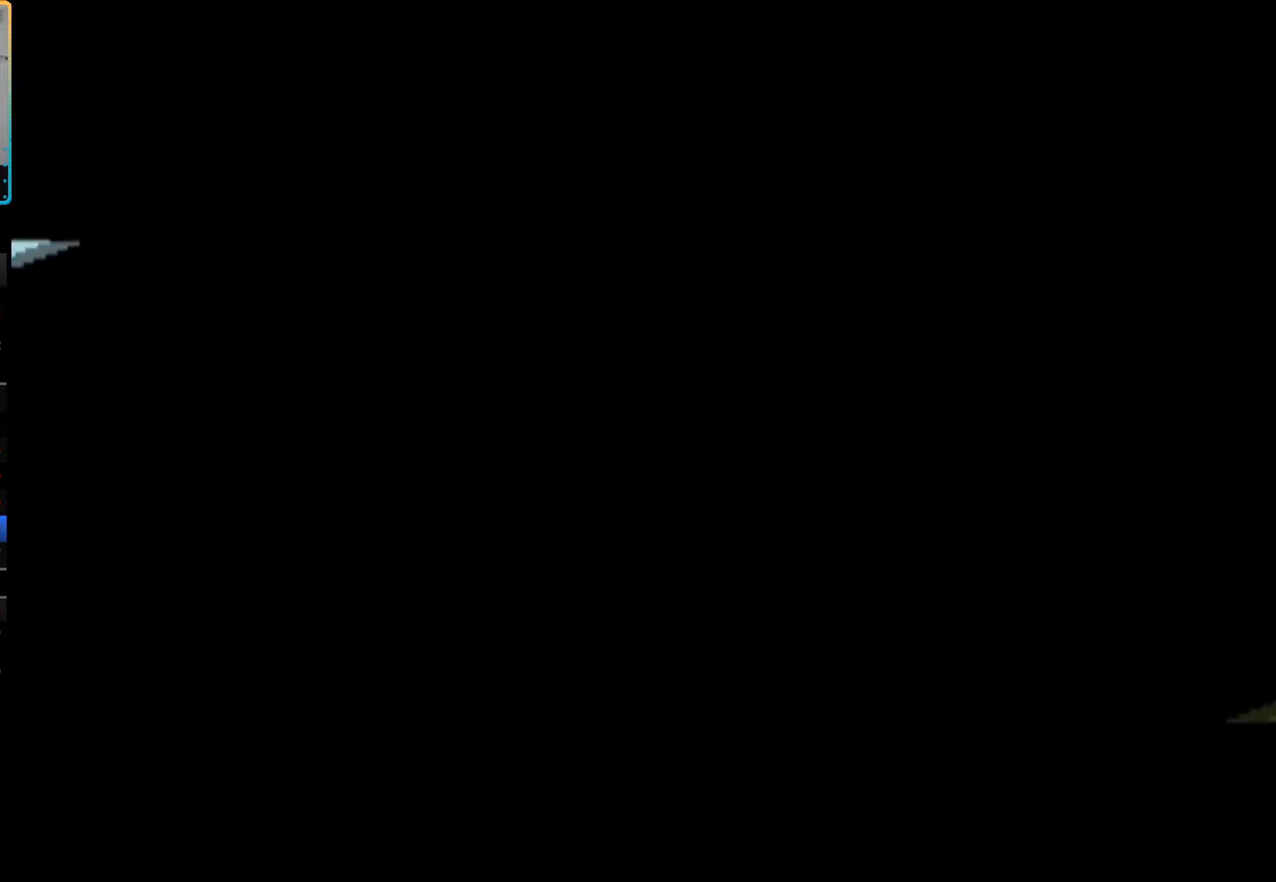
{"buttons": [], "left_stick": "center", "right_stick": "center", "button_events": [[50, "START", "down"], [167, "START", "up"], [217, "START", "down"], [317, "START", "up"], [383, "START", "down"], [467, "START", "up"]]}
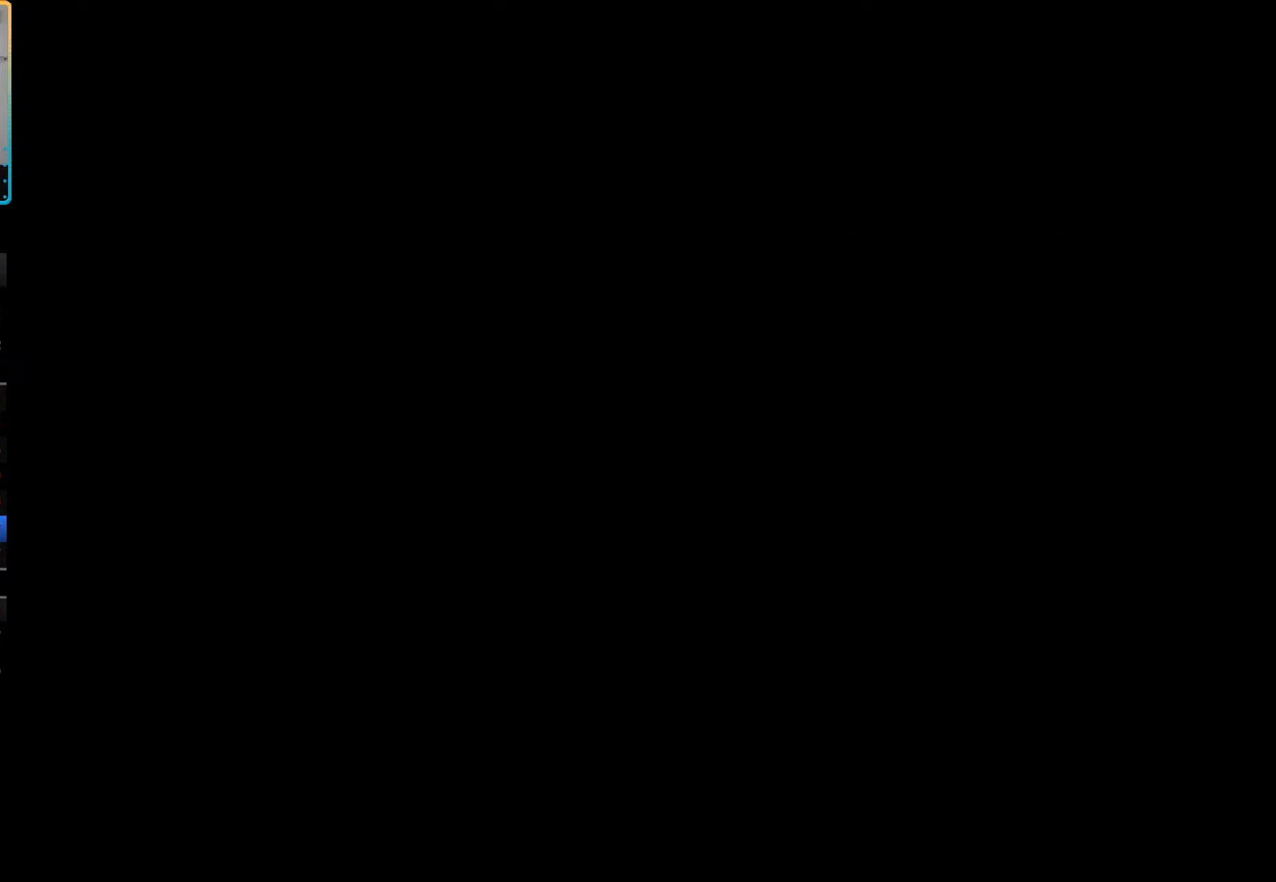
{"buttons": ["START"], "left_stick": "center", "right_stick": "center", "button_events": [[17, "START", "down"], [100, "START", "up"], [167, "START", "down"], [250, "START", "up"], [317, "START", "down"], [383, "START", "up"], [467, "START", "down"]]}
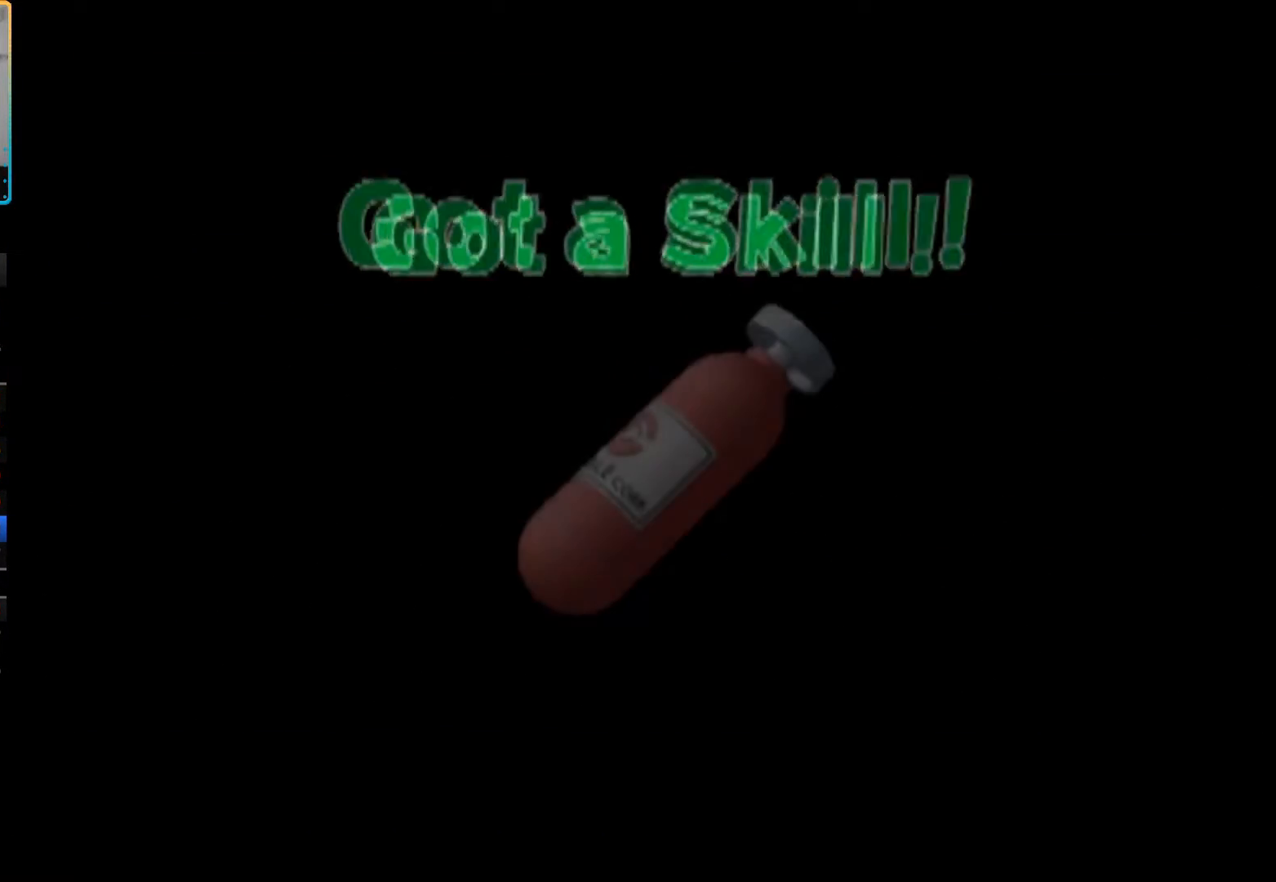
{"buttons": [], "left_stick": "center", "right_stick": "center", "button_events": [[50, "START", "up"], [117, "START", "down"], [200, "START", "up"], [267, "START", "down"], [350, "START", "up"], [417, "START", "down"], [500, "START", "up"]]}
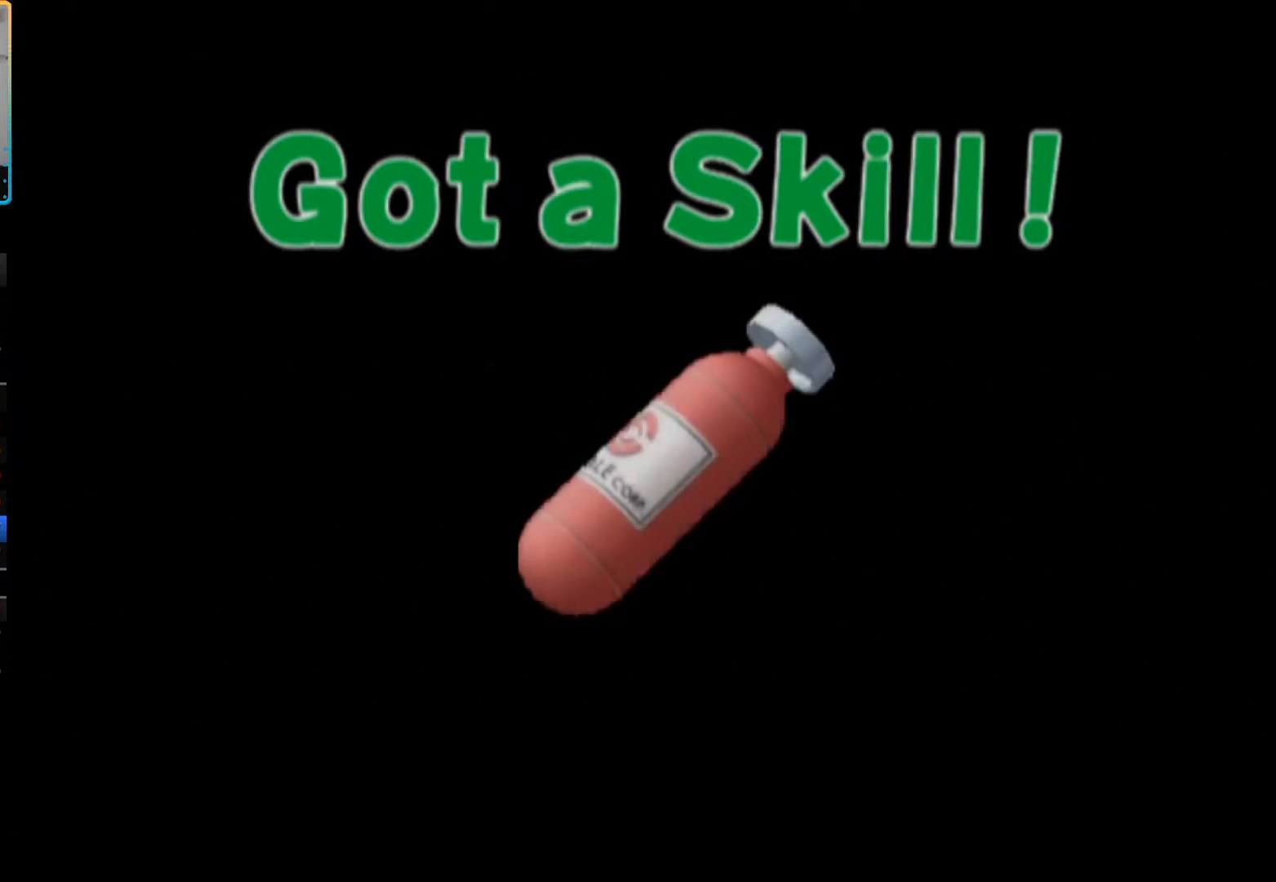
{"buttons": [], "left_stick": "center", "right_stick": "center", "button_events": [[67, "START", "down"], [150, "START", "up"], [367, "CROSS", "down"], [433, "CROSS", "up"]]}
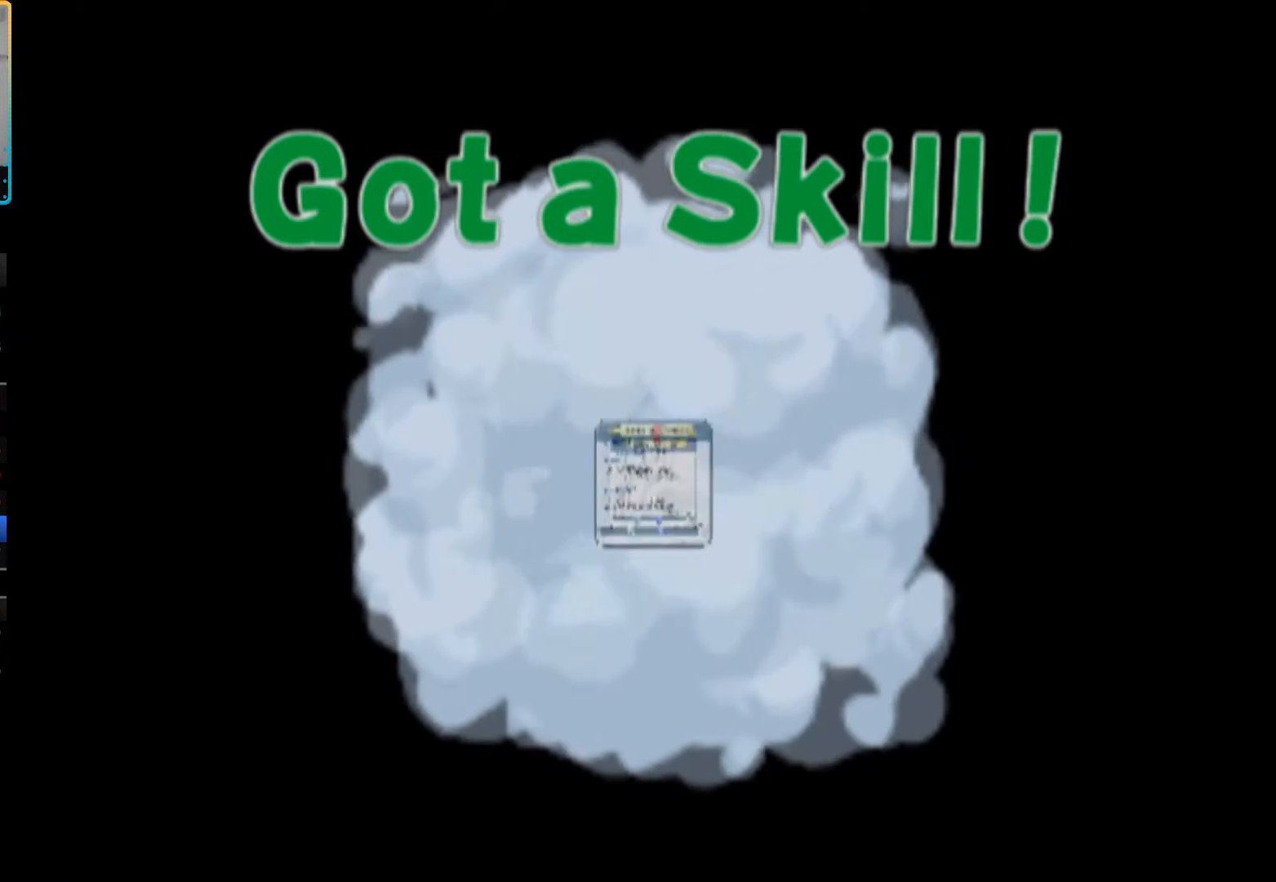
{"buttons": [], "left_stick": "center", "right_stick": "center", "button_events": [[17, "CROSS", "down"], [100, "CROSS", "up"], [183, "CROSS", "down"], [250, "CROSS", "up"], [317, "CROSS", "down"], [383, "CROSS", "up"]]}
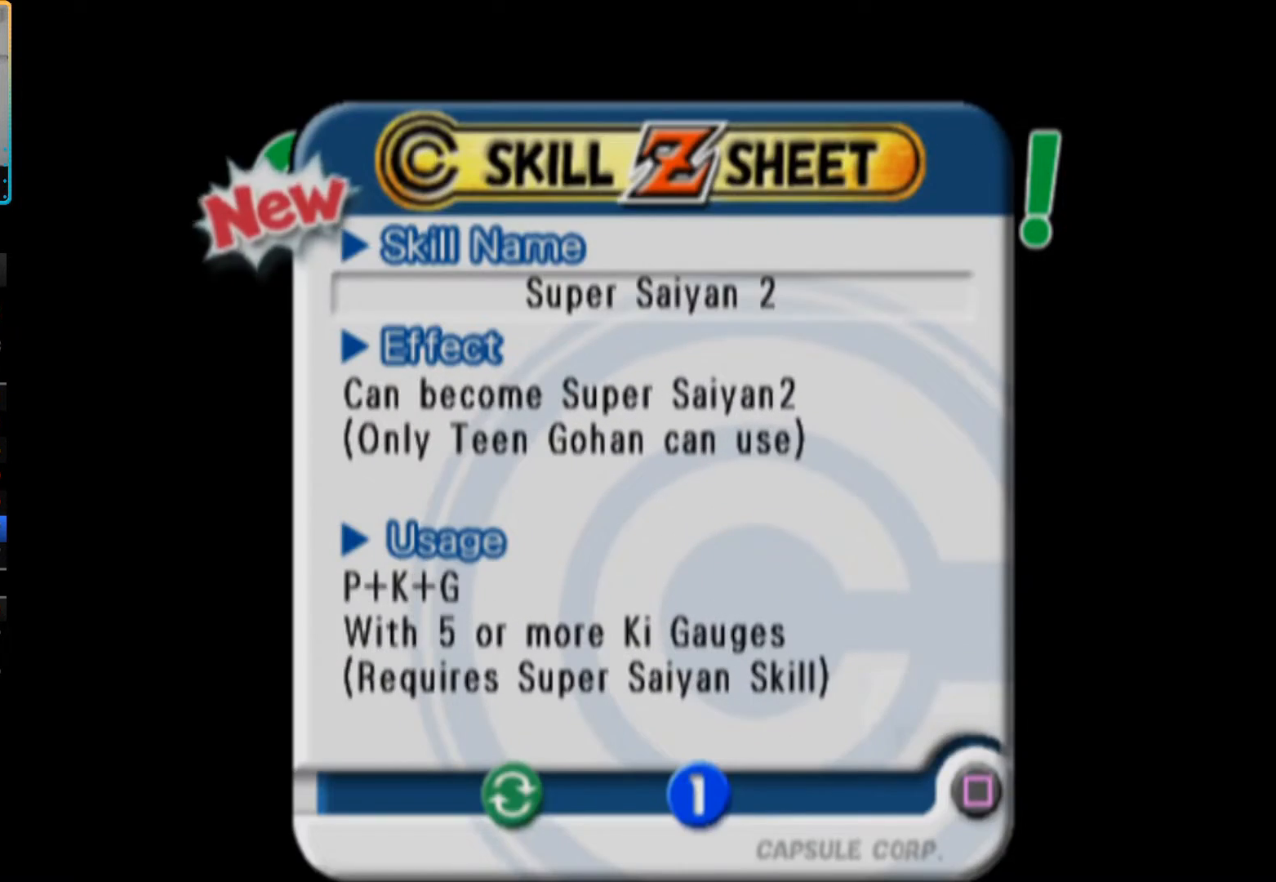
{"buttons": ["CROSS"], "left_stick": "center", "right_stick": "center", "button_events": [[67, "CROSS", "down"], [117, "CROSS", "up"], [183, "CROSS", "down"], [250, "CROSS", "up"], [300, "CROSS", "down"], [350, "CROSS", "up"], [433, "CROSS", "down"]]}
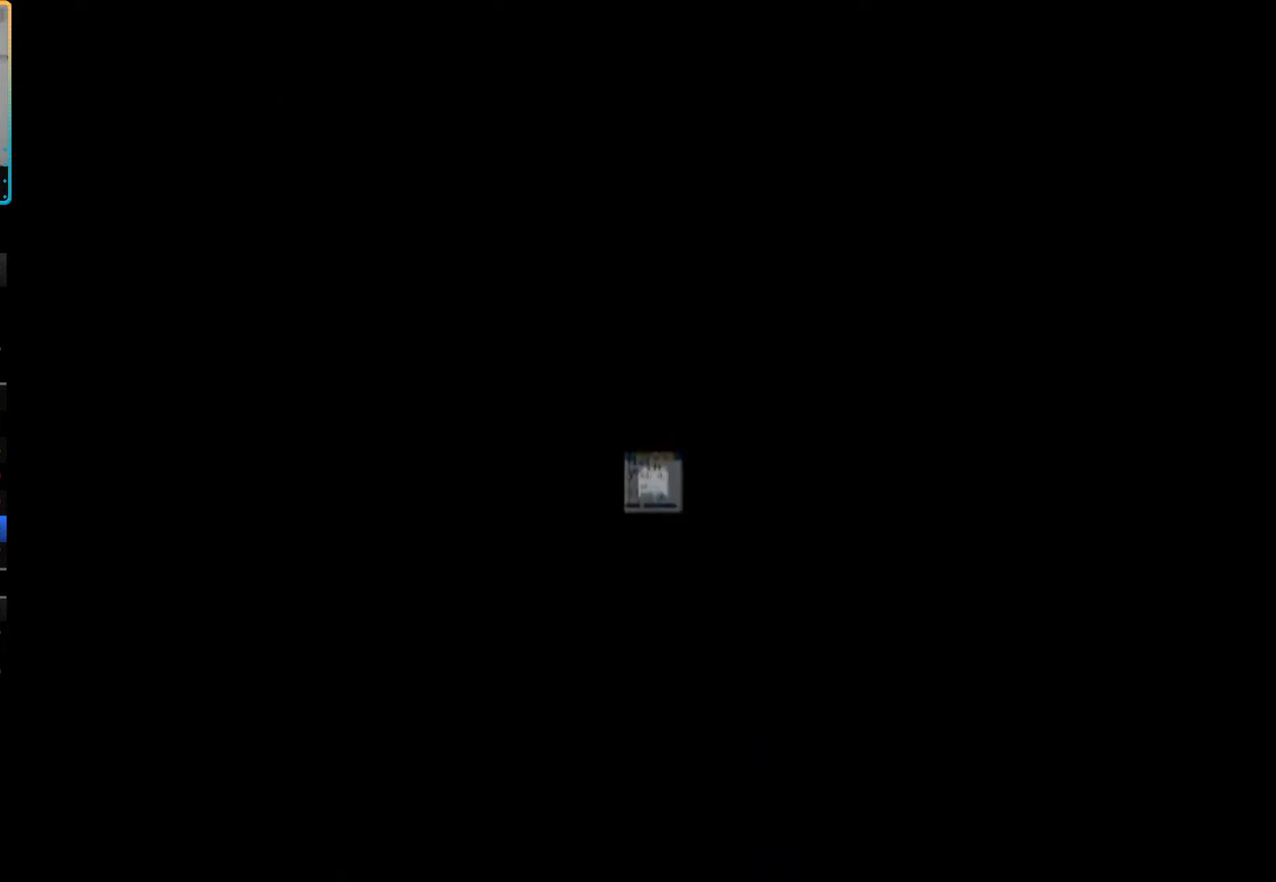
{"buttons": ["CROSS"], "left_stick": "center", "right_stick": "center", "button_events": [[17, "CROSS", "up"], [83, "CROSS", "down"], [183, "CROSS", "up"], [250, "CROSS", "down"], [350, "CROSS", "up"], [433, "CROSS", "down"]]}
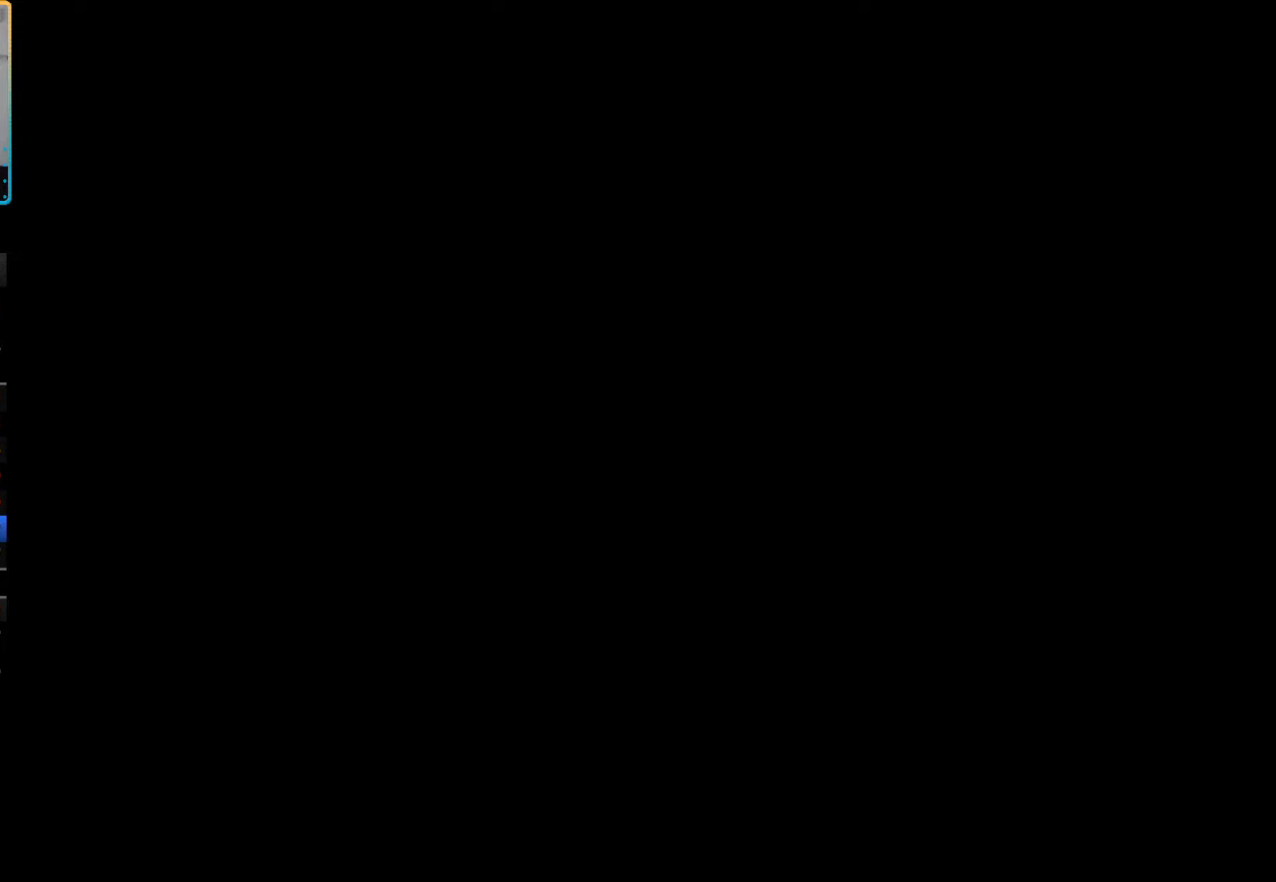
{"buttons": [], "left_stick": "center", "right_stick": "center", "button_events": [[67, "CROSS", "up"], [150, "CROSS", "down"], [283, "CROSS", "up"], [350, "CROSS", "down"], [483, "CROSS", "up"]]}
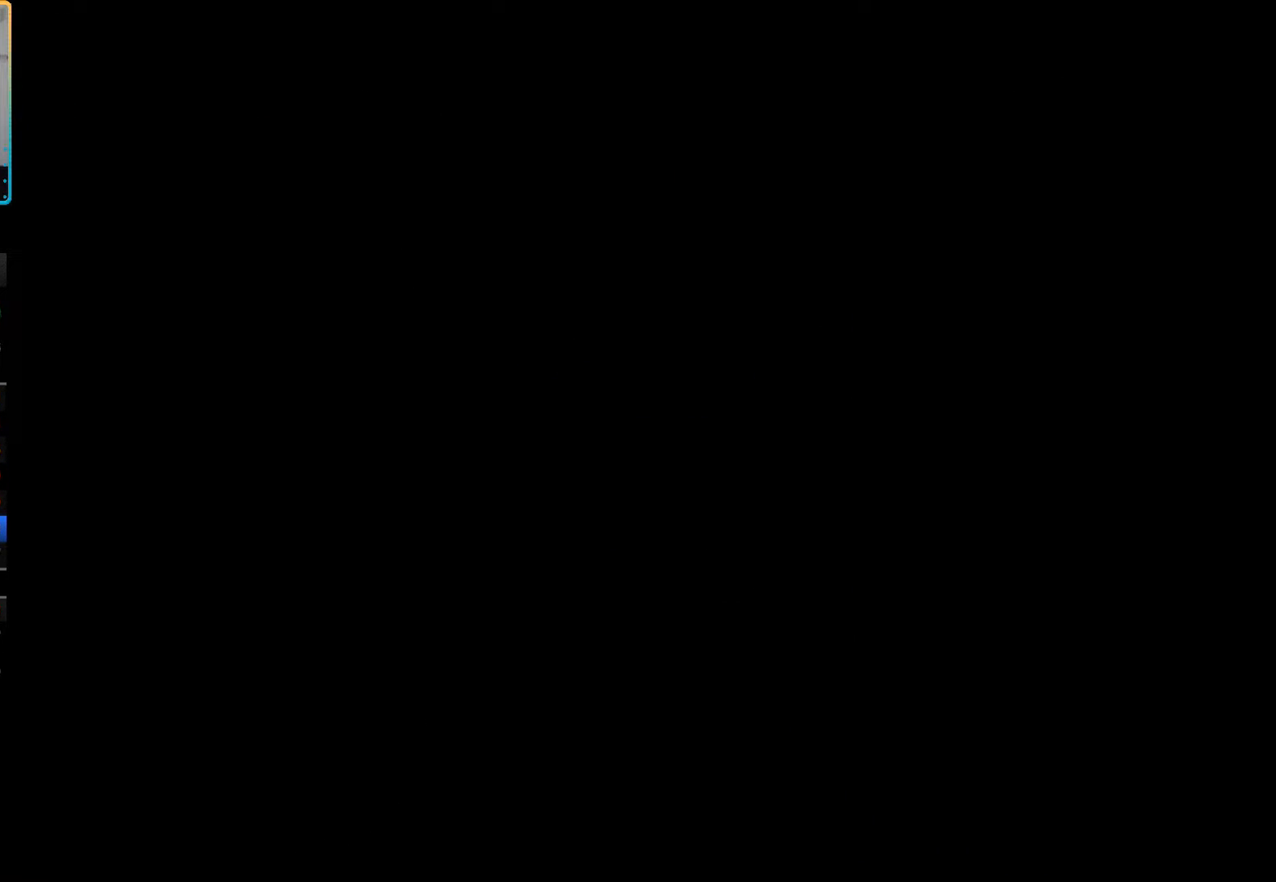
{"buttons": ["CROSS", "SQUARE"], "left_stick": "center", "right_stick": "center", "button_events": [[333, "CROSS", "down"], [367, "SQUARE", "down"]]}
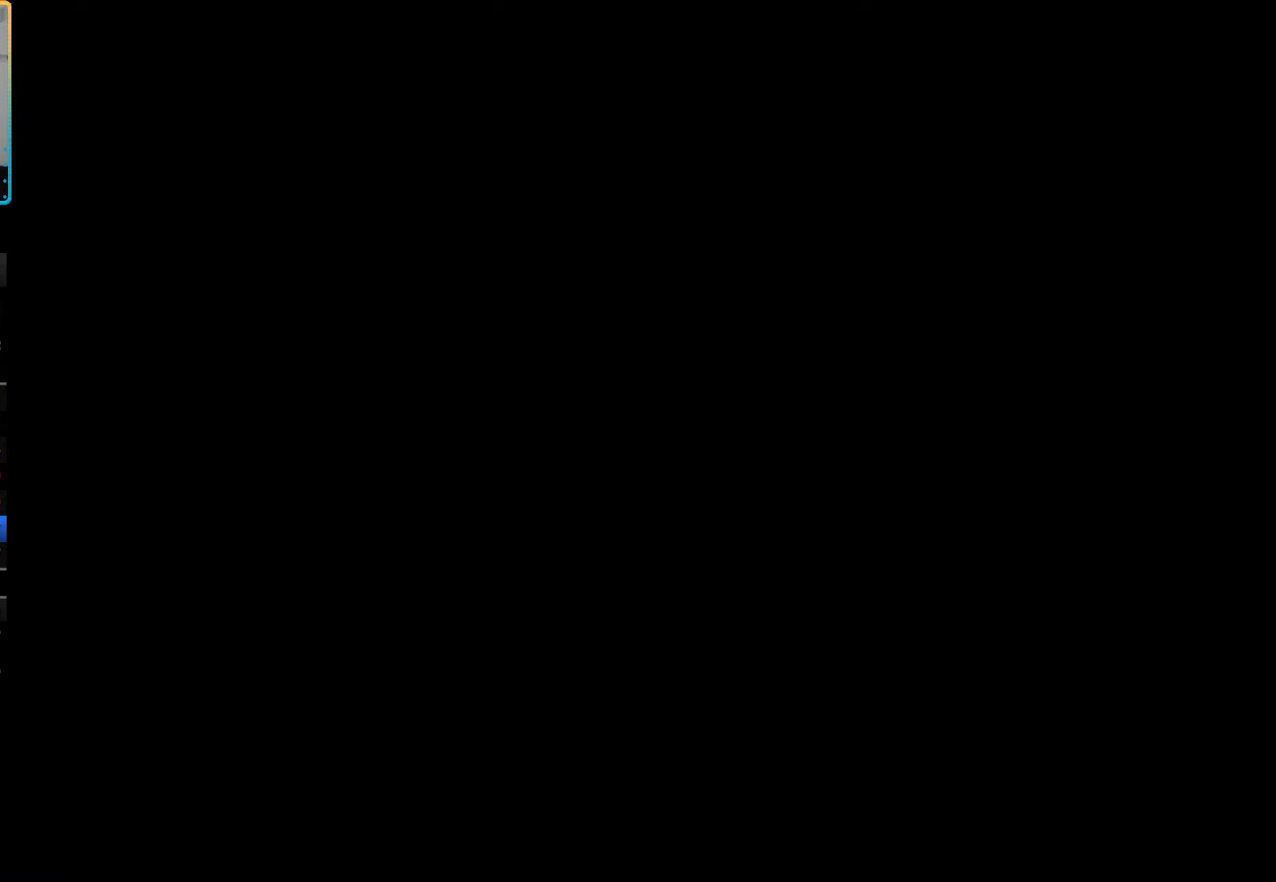
{"buttons": [], "left_stick": "center", "right_stick": "center", "button_events": [[33, "SQUARE", "up"], [50, "CROSS", "up"]]}
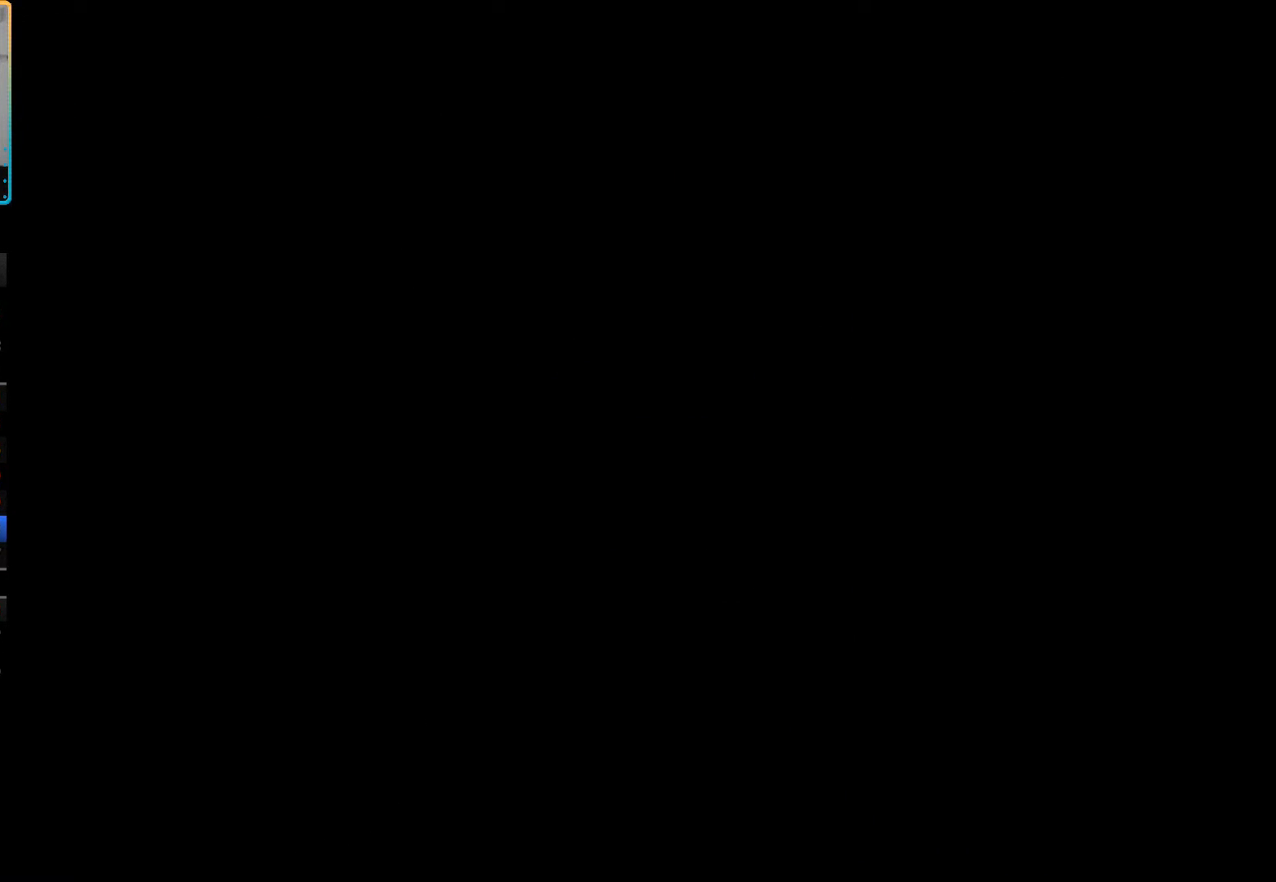
{"buttons": ["START"], "left_stick": "center", "right_stick": "center", "button_events": [[17, "START", "down"], [133, "START", "up"], [200, "START", "down"], [317, "START", "up"], [433, "START", "down"]]}
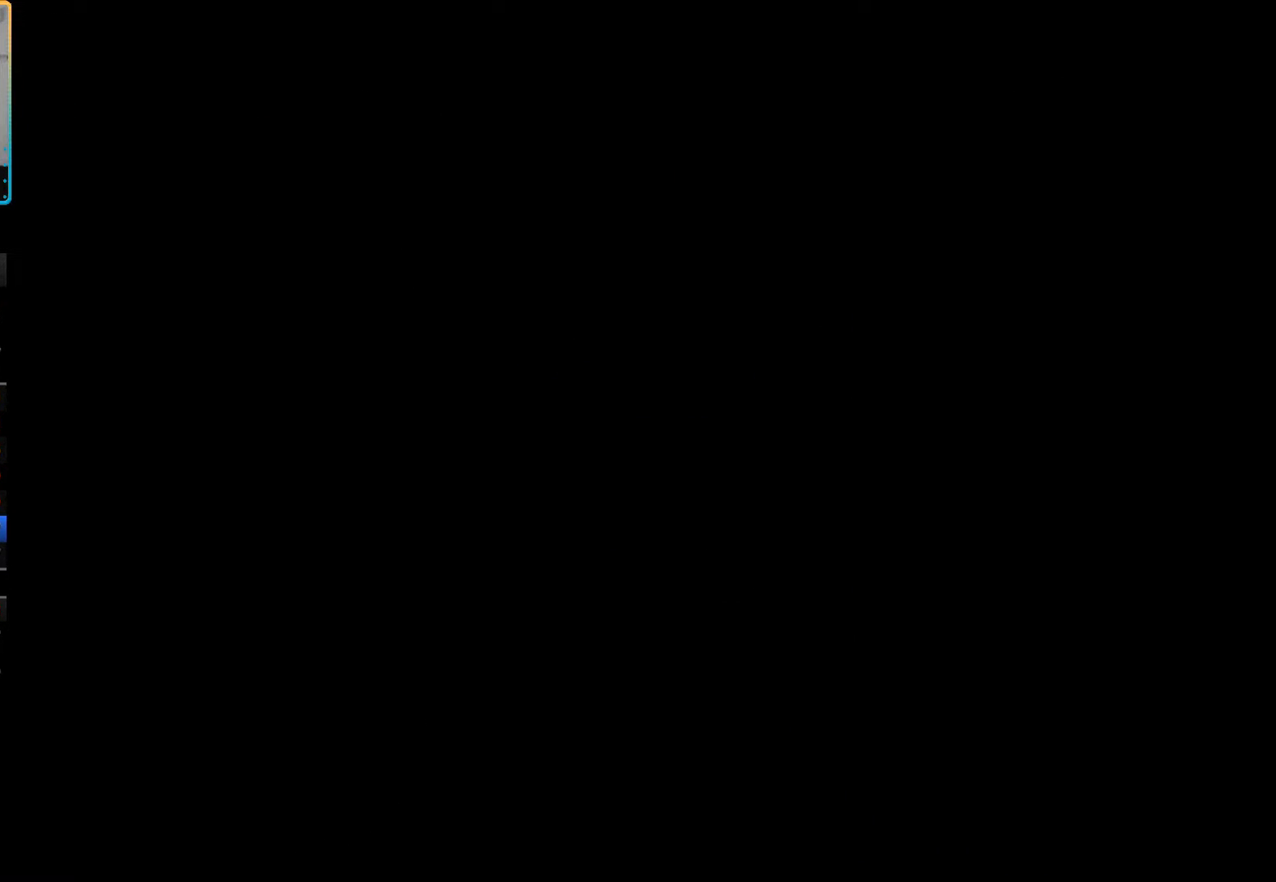
{"buttons": [], "left_stick": "center", "right_stick": "center", "button_events": [[17, "START", "up"], [100, "START", "down"], [200, "START", "up"], [300, "START", "down"], [417, "START", "up"]]}
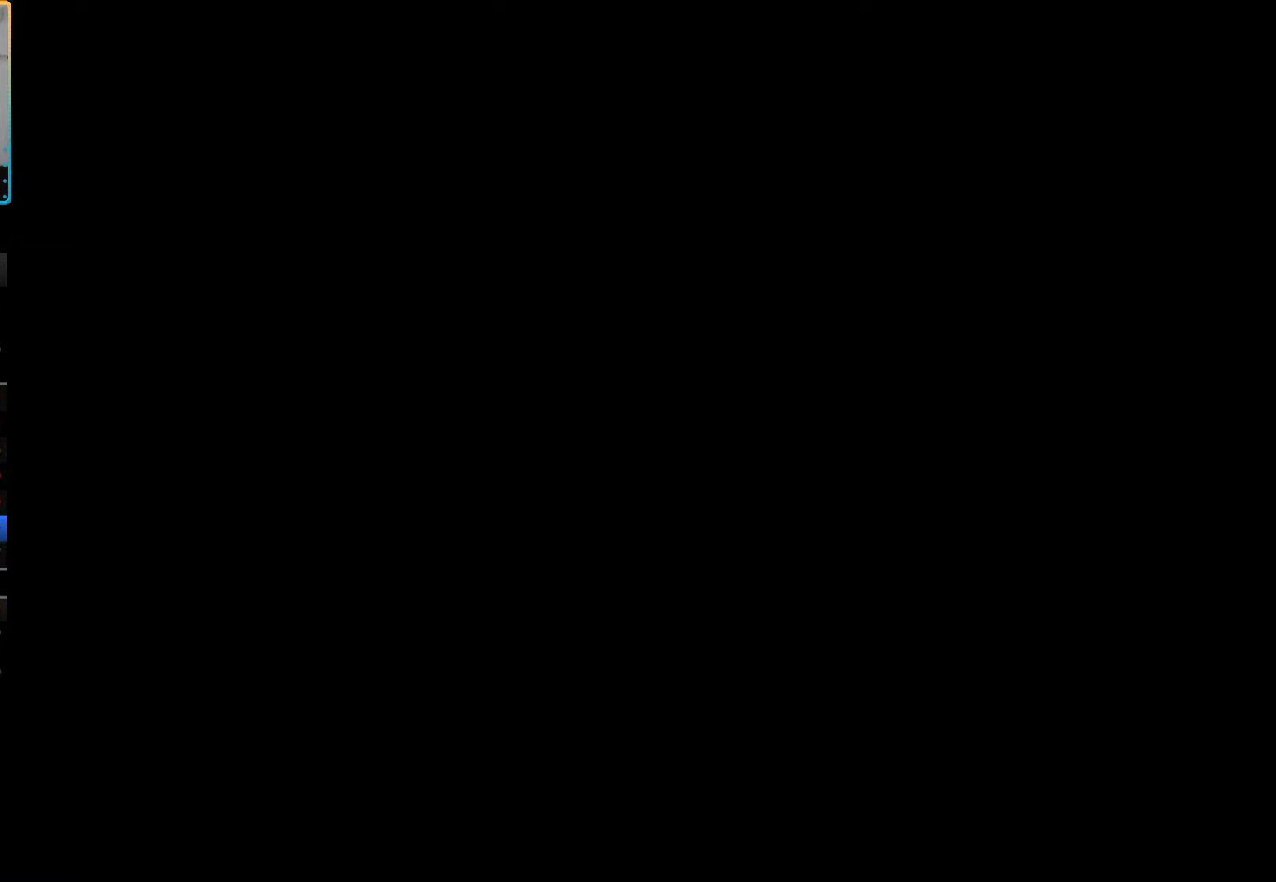
{"buttons": ["START"], "left_stick": "center", "right_stick": "center", "button_events": [[17, "START", "down"], [67, "START", "up"], [183, "START", "down"], [267, "START", "up"], [350, "START", "down"], [417, "START", "up"], [500, "START", "down"]]}
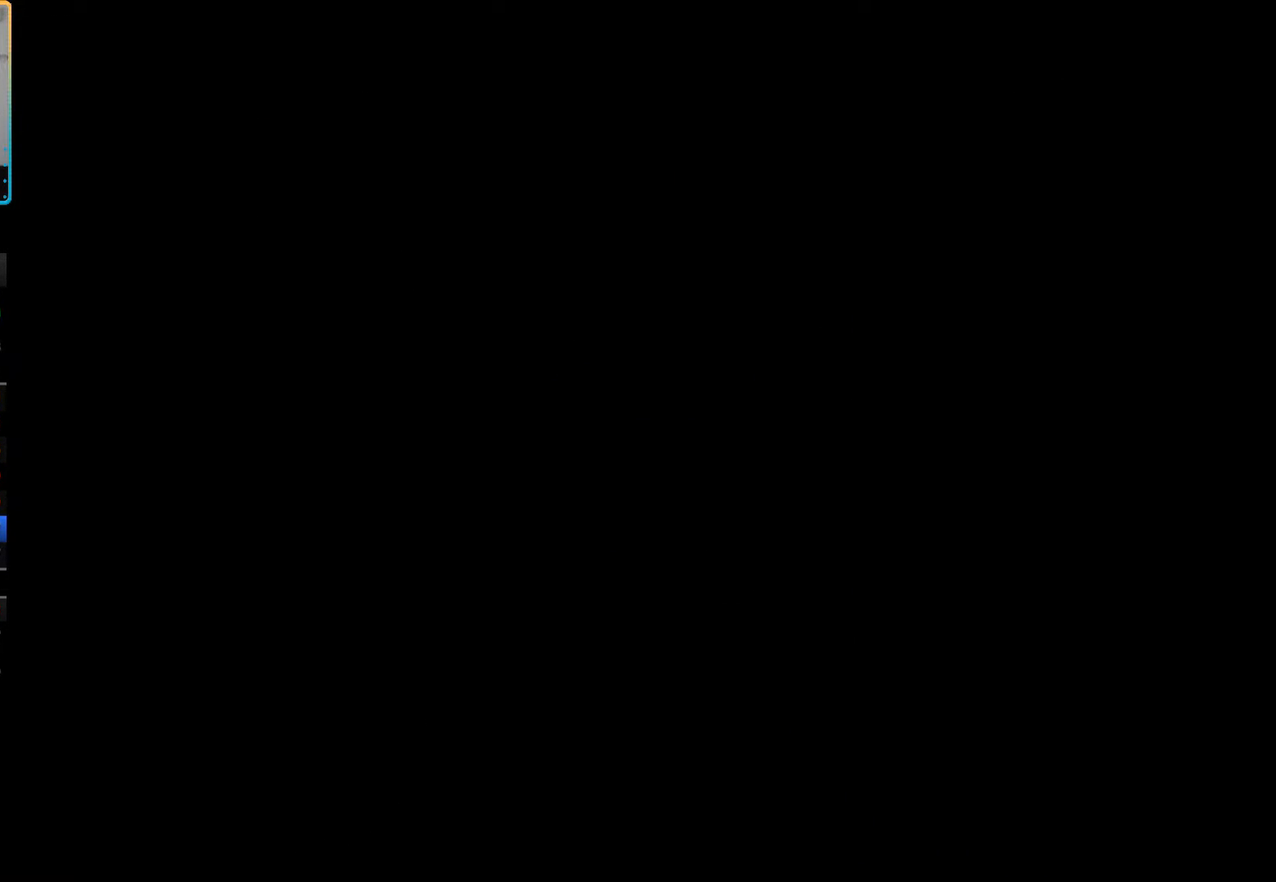
{"buttons": ["START"], "left_stick": "center", "right_stick": "center", "button_events": [[100, "START", "up"], [167, "START", "down"], [250, "START", "up"], [317, "START", "down"], [417, "START", "up"], [483, "START", "down"]]}
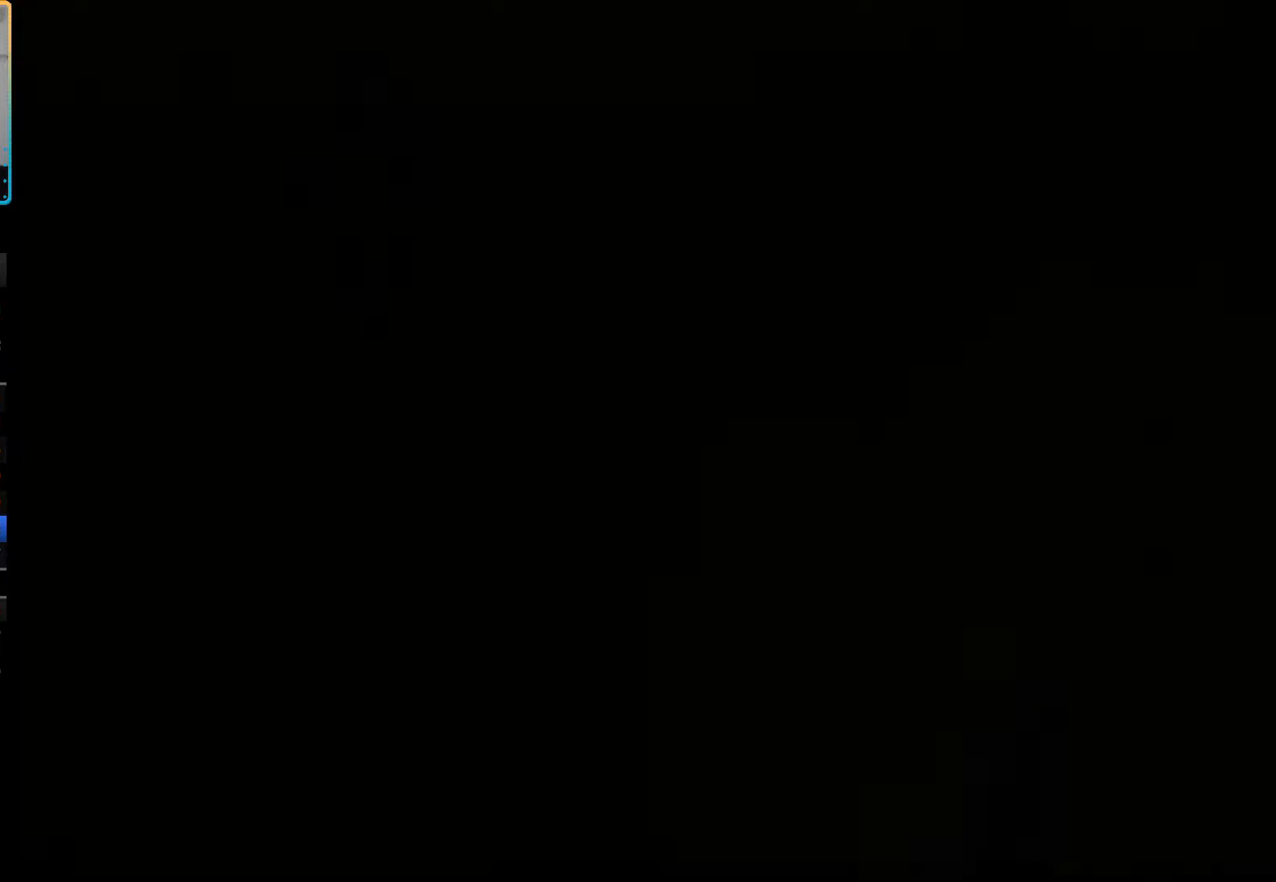
{"buttons": ["START"], "left_stick": "center", "right_stick": "center", "button_events": [[67, "START", "up"], [150, "START", "down"], [233, "START", "up"], [300, "START", "down"], [417, "START", "up"], [483, "START", "down"]]}
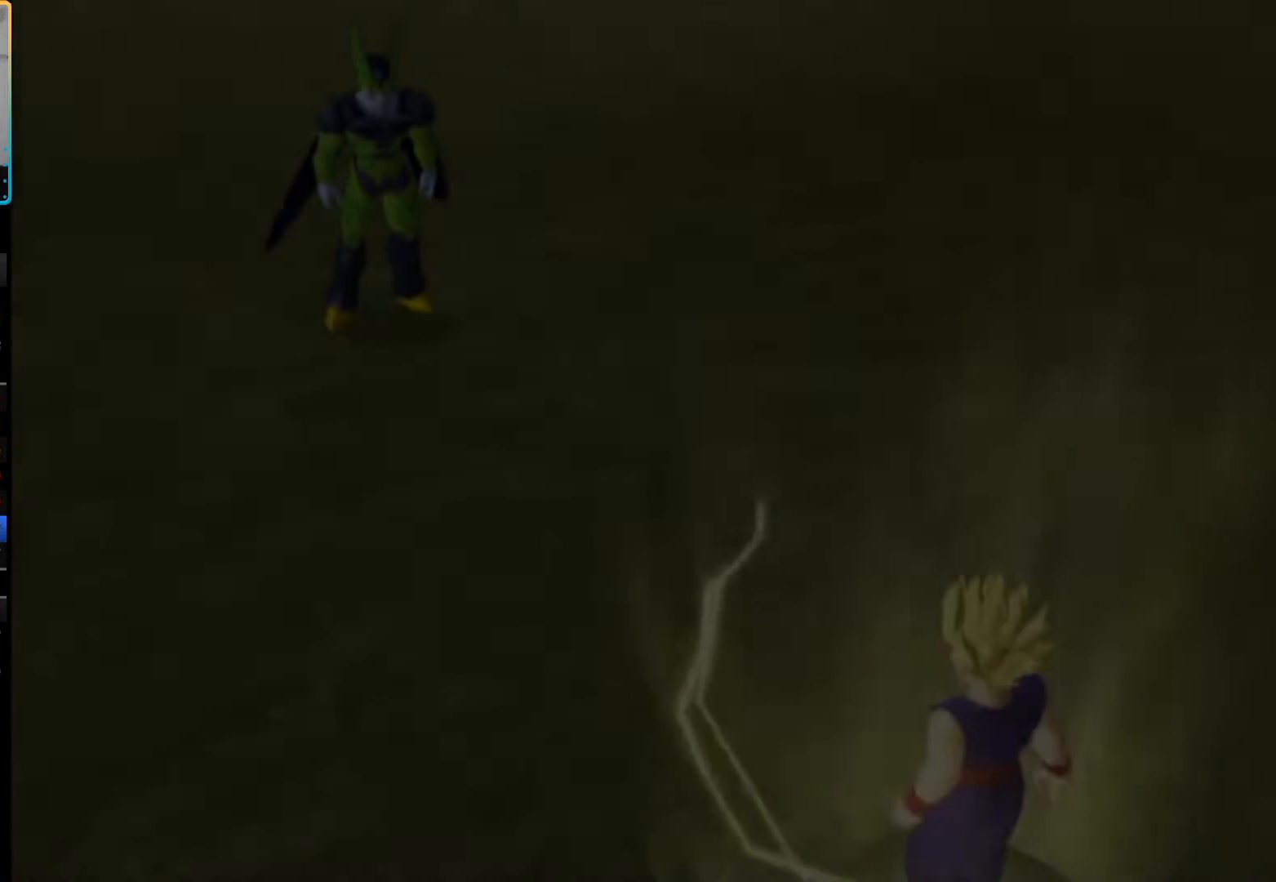
{"buttons": [], "left_stick": "center", "right_stick": "center", "button_events": [[83, "START", "up"], [167, "START", "down"], [267, "START", "up"], [333, "START", "down"], [450, "START", "up"]]}
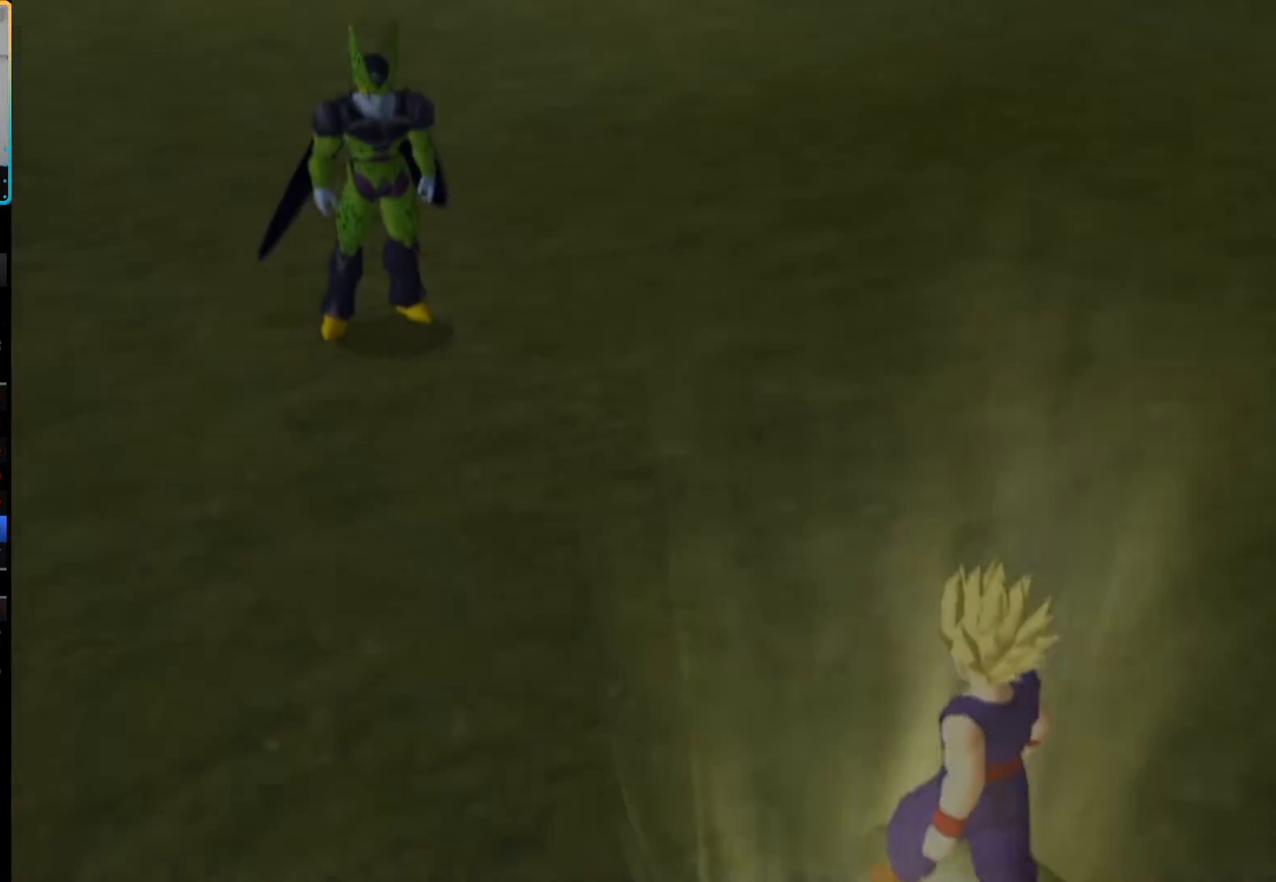
{"buttons": [], "left_stick": "center", "right_stick": "center", "button_events": [[17, "START", "down"], [133, "START", "up"], [200, "START", "down"], [300, "START", "up"]]}
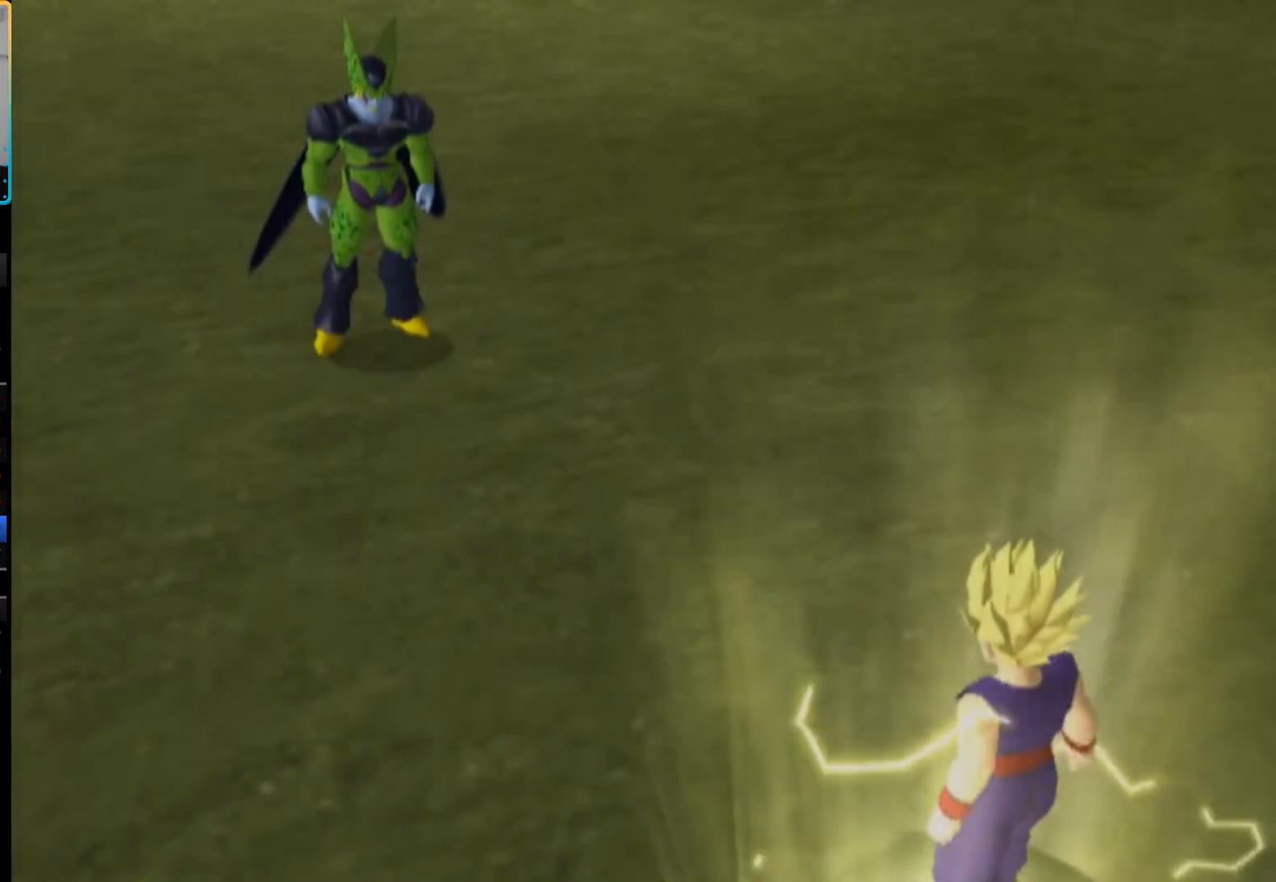
{"buttons": [], "left_stick": "center", "right_stick": "center", "button_events": [[50, "START", "down"], [167, "START", "up"], [217, "START", "down"], [317, "START", "up"], [367, "START", "down"], [483, "START", "up"]]}
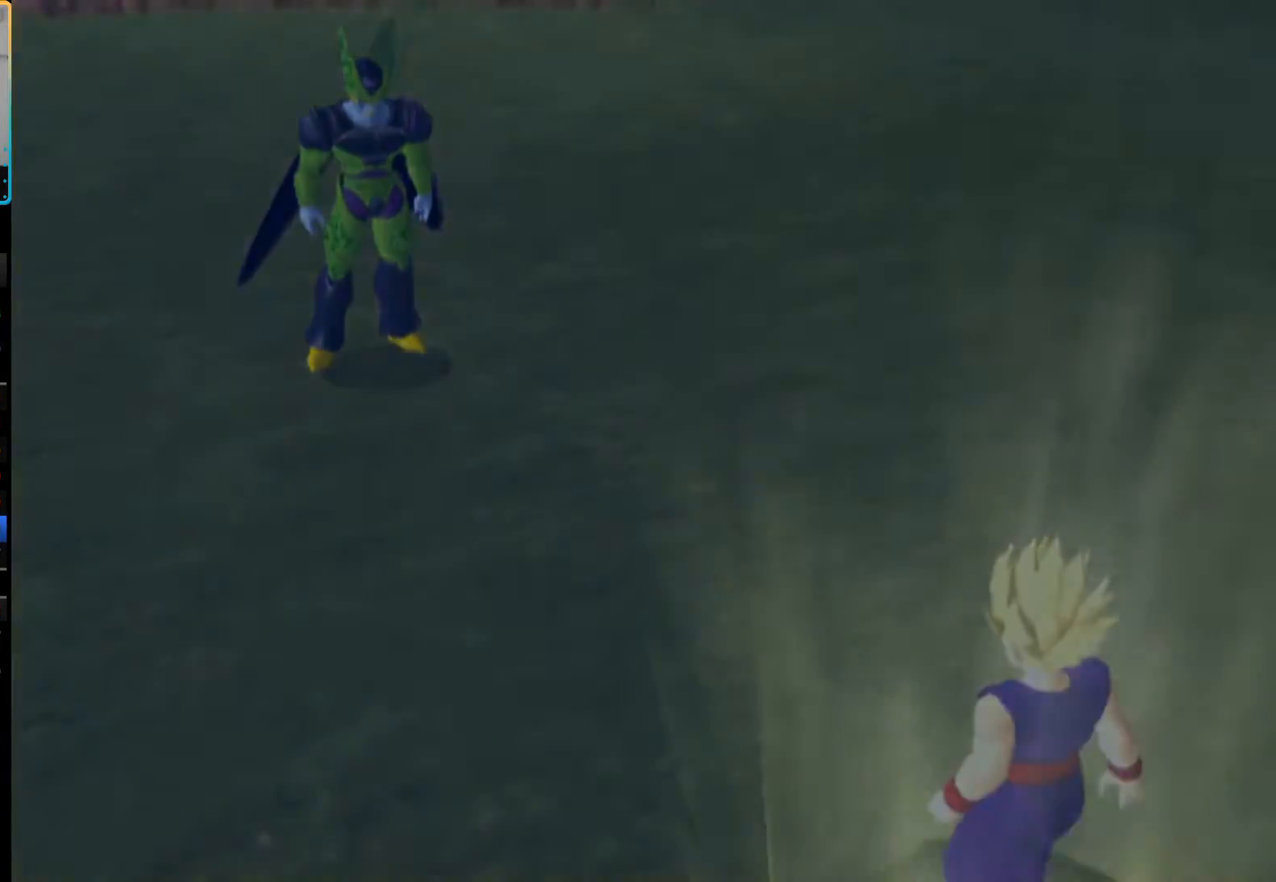
{"buttons": [], "left_stick": "center", "right_stick": "center", "button_events": [[50, "START", "down"], [133, "START", "up"]]}
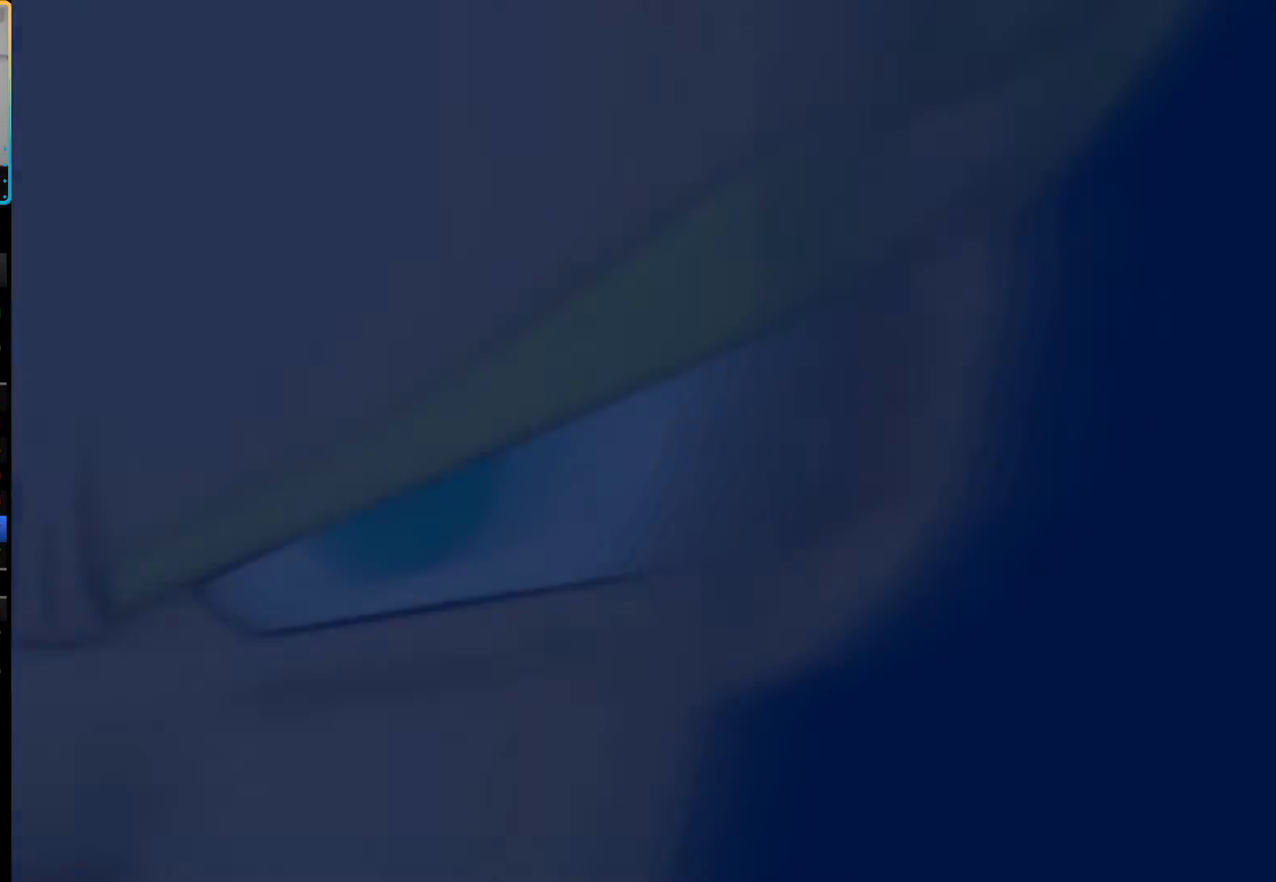
{"buttons": [], "left_stick": "center", "right_stick": "center", "button_events": []}
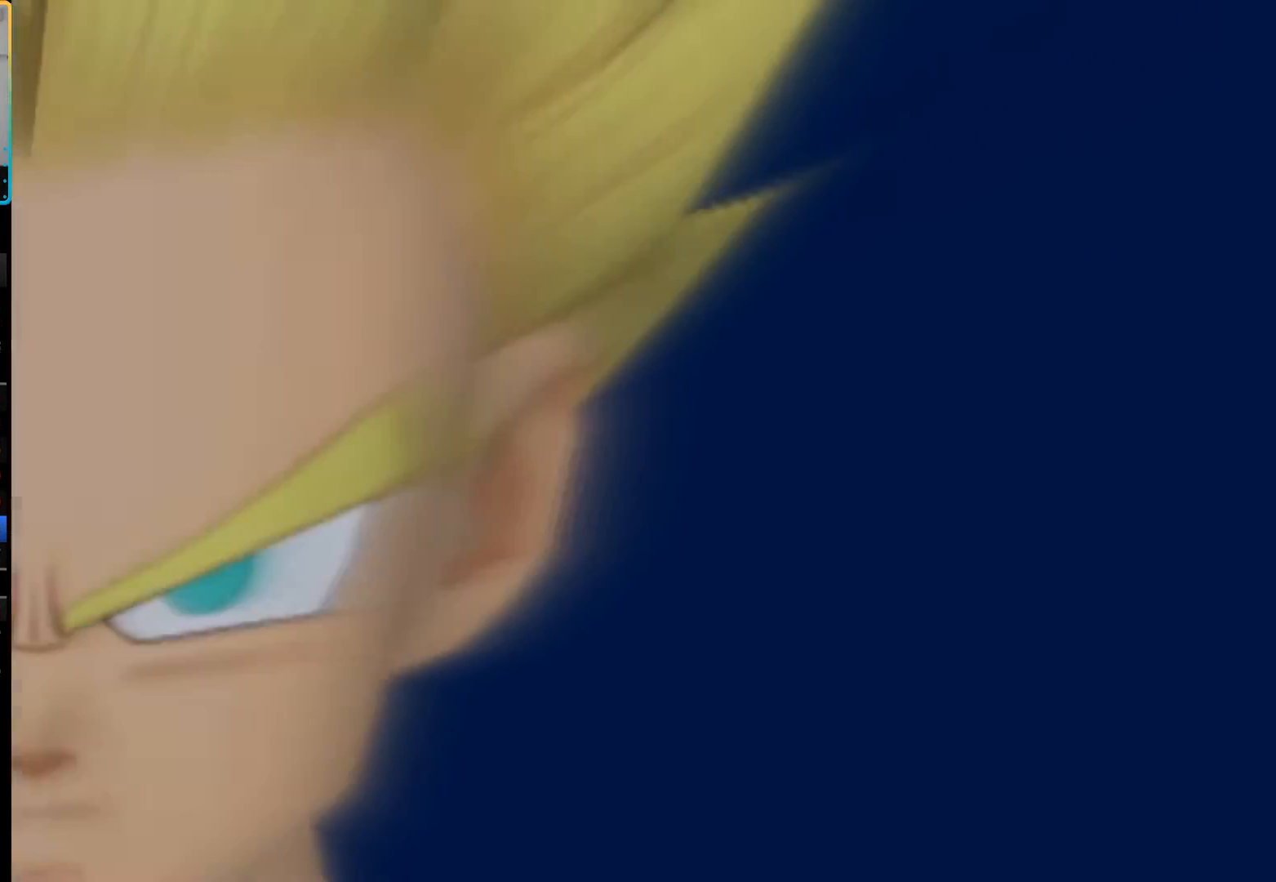
{"buttons": [], "left_stick": "center", "right_stick": "center", "button_events": [[300, "START", "down"], [417, "START", "up"]]}
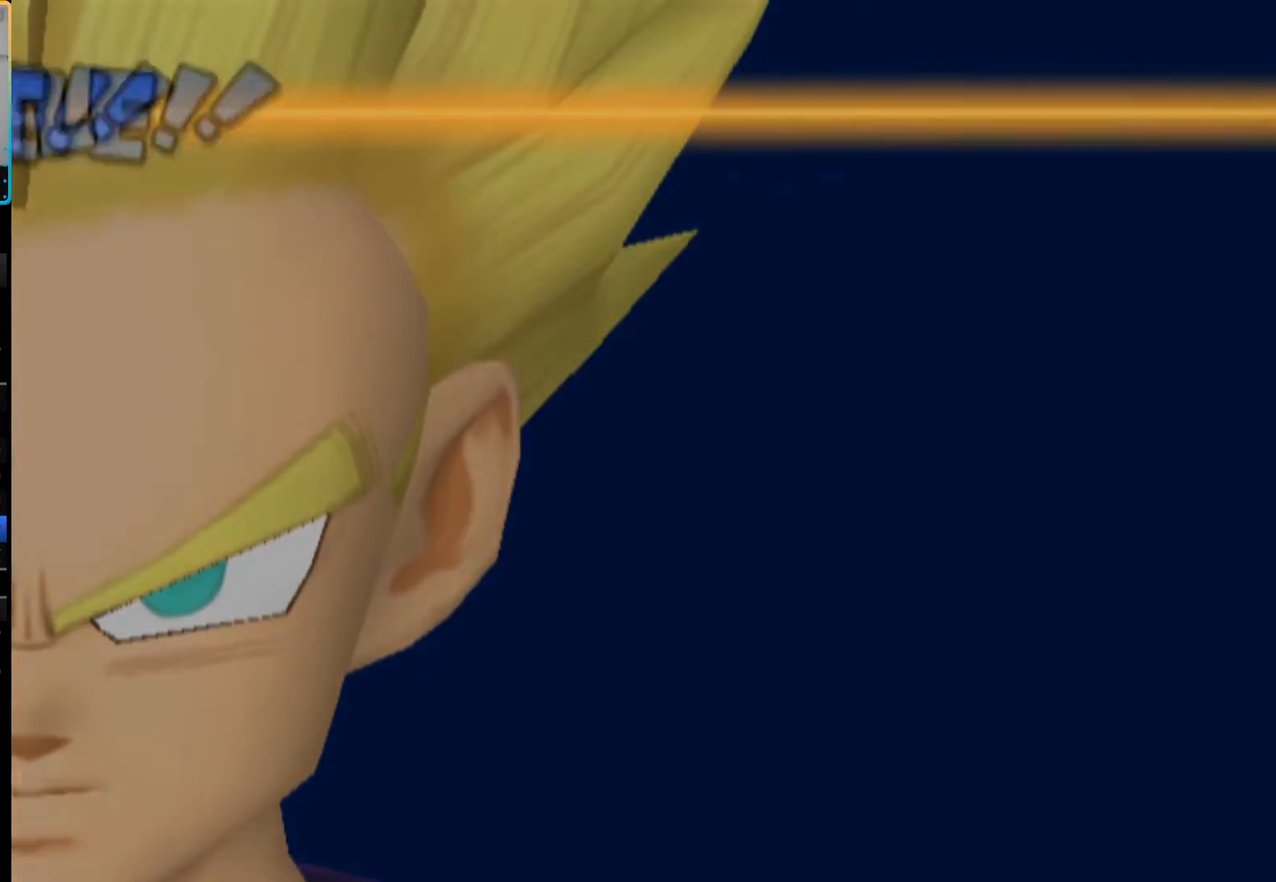
{"buttons": [], "left_stick": "center", "right_stick": "center", "button_events": [[17, "START", "down"], [100, "START", "up"], [183, "START", "down"], [267, "START", "up"], [350, "START", "down"], [433, "START", "up"]]}
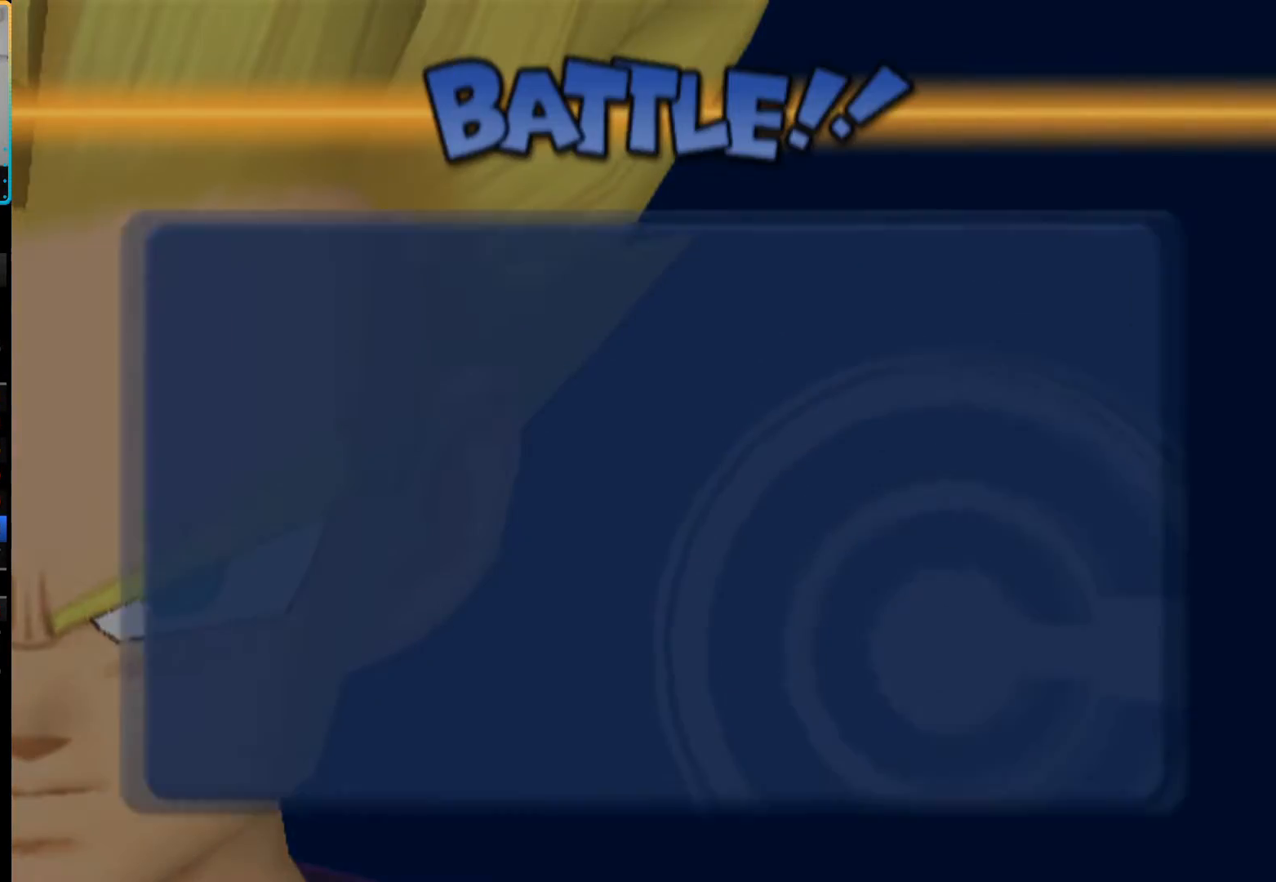
{"buttons": ["START"], "left_stick": "center", "right_stick": "center", "button_events": [[17, "START", "down"], [83, "START", "up"], [167, "START", "down"], [250, "START", "up"], [300, "START", "down"], [383, "START", "up"], [450, "START", "down"]]}
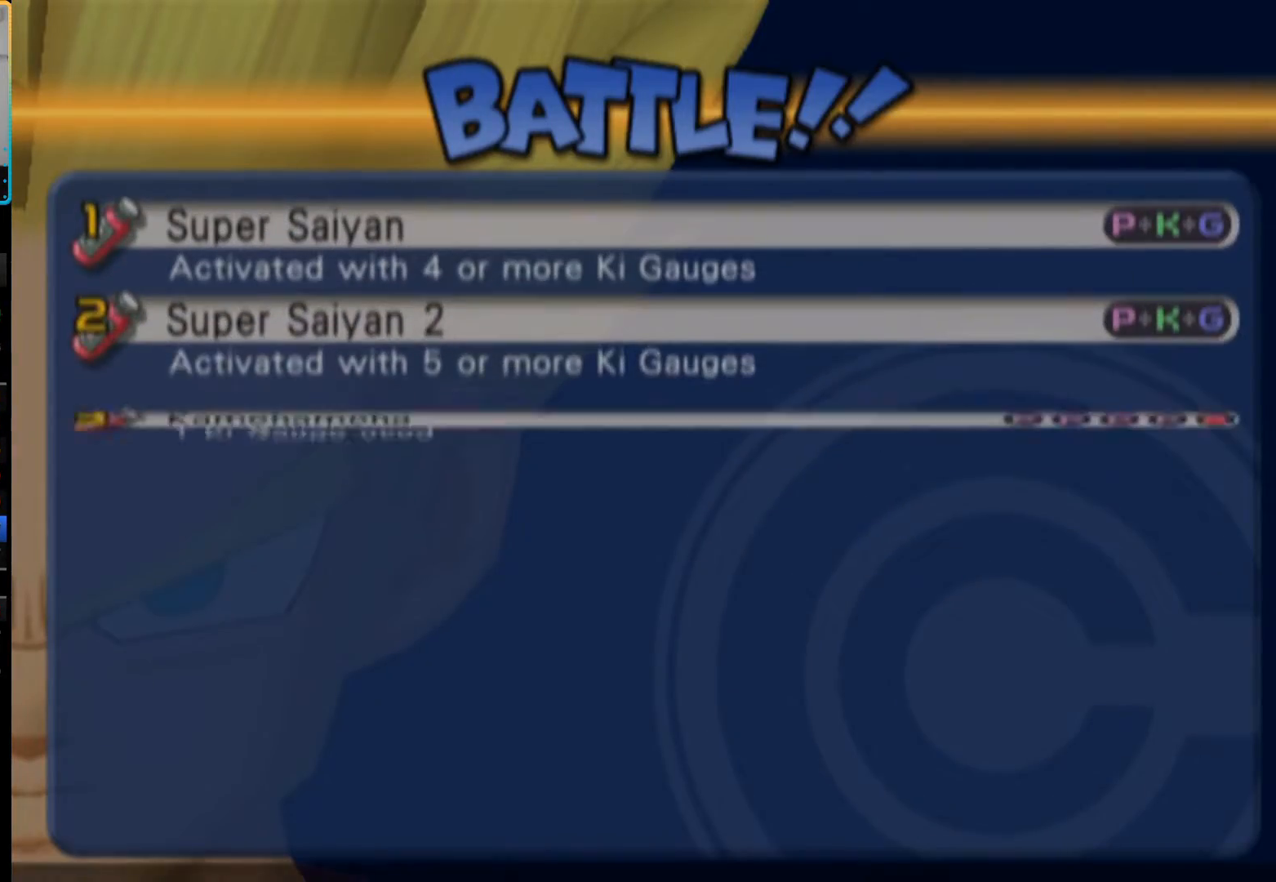
{"buttons": ["START"], "left_stick": "center", "right_stick": "center", "button_events": [[33, "START", "up"], [133, "START", "down"], [367, "START", "up"], [433, "START", "down"]]}
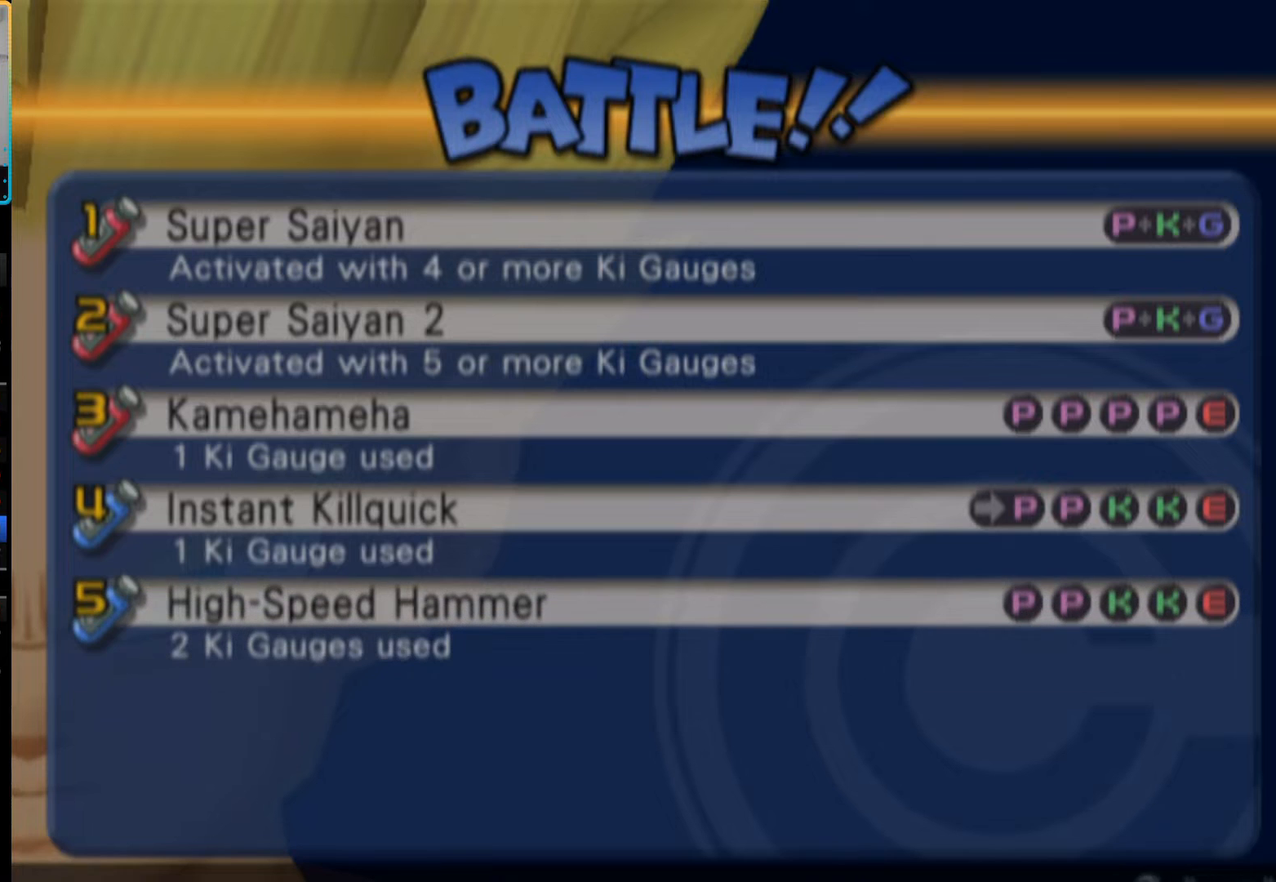
{"buttons": [], "left_stick": "center", "right_stick": "center", "button_events": [[33, "START", "up"], [100, "START", "down"], [183, "START", "up"], [267, "START", "down"], [333, "START", "up"], [433, "START", "down"], [500, "START", "up"]]}